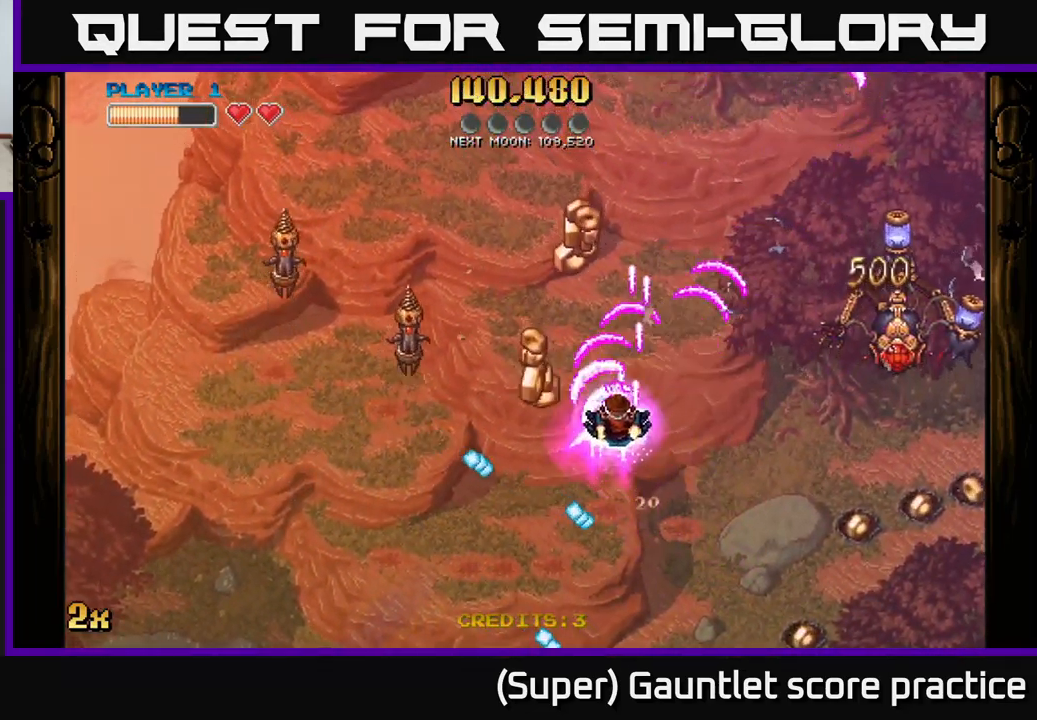
Gameplay with a controller (Xbox layout); each line is a JSON object with the inputs held at the frame after it. "events" lists button and stick changes between this image and that frame as [ms after this image, input, new state], when the widget could be followed in between. Not read: right_stick.
{"buttons": ["A"], "left_stick": "down-right", "events": [[117, "X", "up"], [317, "left_stick", "down"], [467, "left_stick", "down-right"]]}
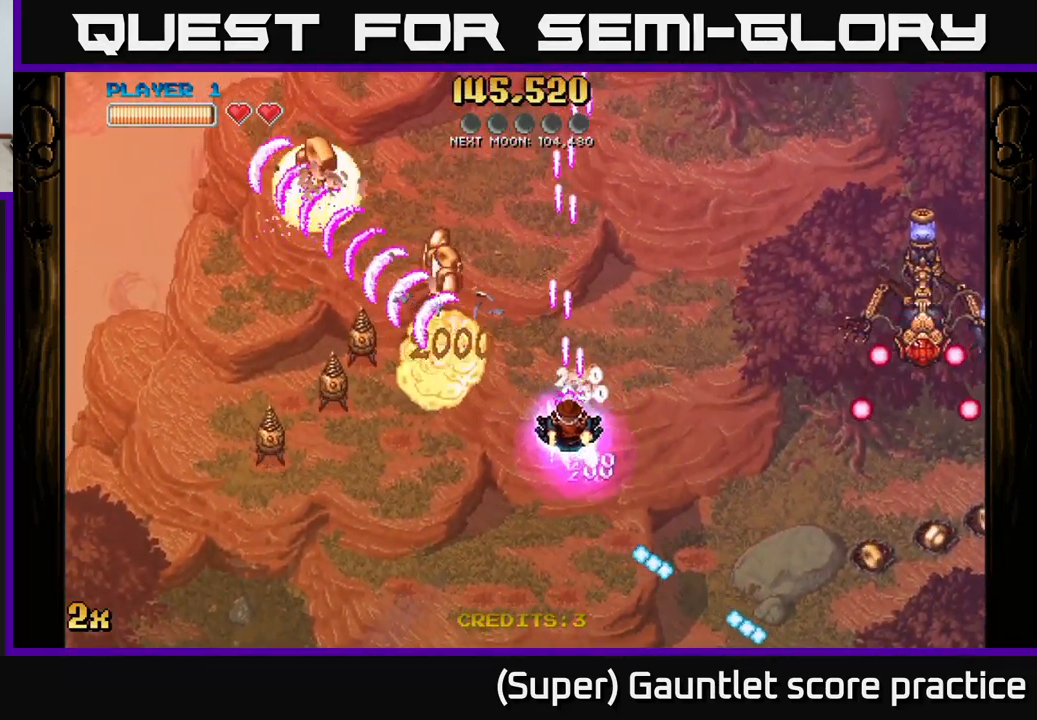
{"buttons": ["A"], "left_stick": "down", "events": [[117, "left_stick", "up-right"], [134, "X", "down"], [234, "X", "up"], [334, "left_stick", "down-right"], [400, "left_stick", "down"]]}
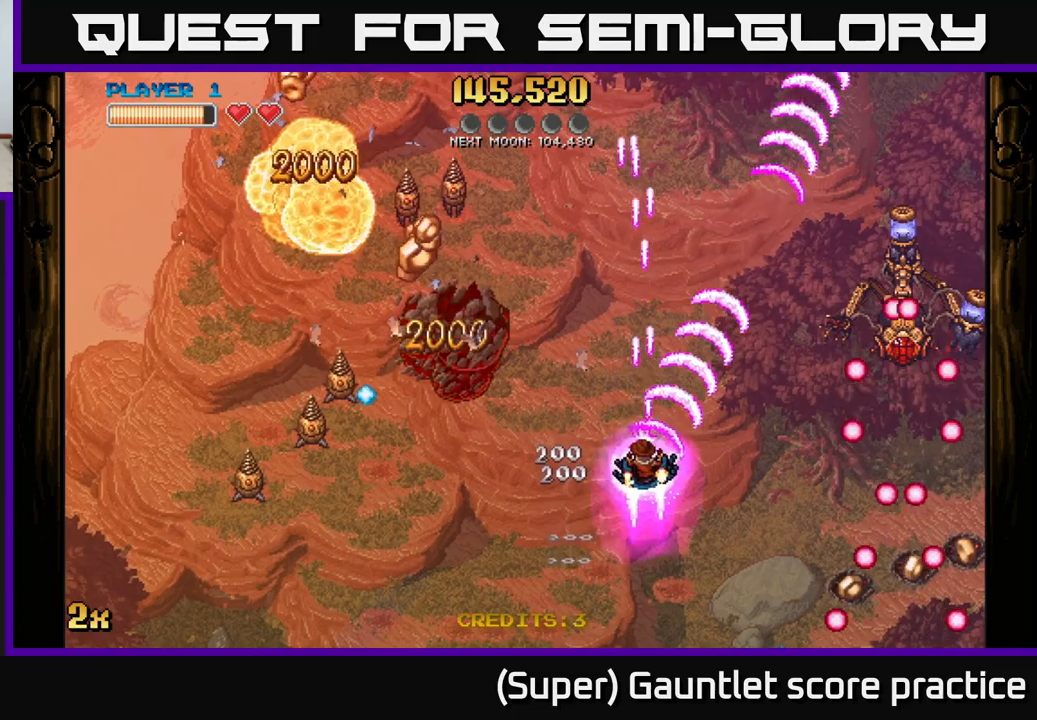
{"buttons": ["A"], "left_stick": "center", "events": [[366, "left_stick", "left"], [483, "left_stick", "center"]]}
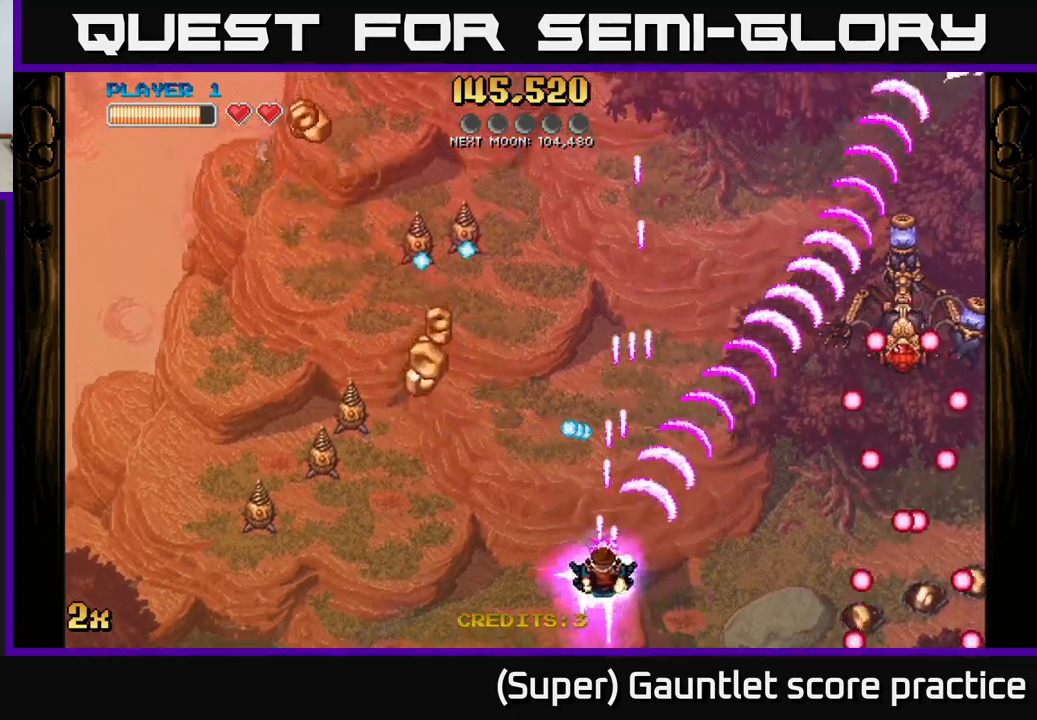
{"buttons": ["A"], "left_stick": "up-left", "events": [[166, "left_stick", "down-left"], [483, "left_stick", "up-left"]]}
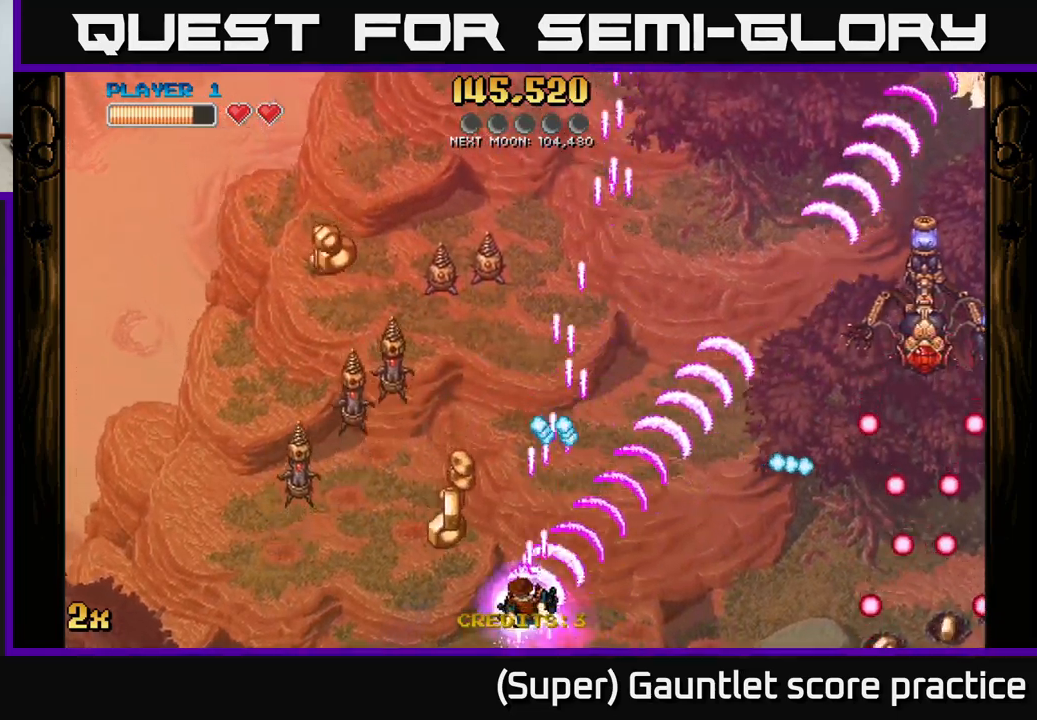
{"buttons": ["A"], "left_stick": "down-left", "events": [[16, "X", "down"], [16, "left_stick", "up"], [150, "X", "up"], [266, "left_stick", "down-left"]]}
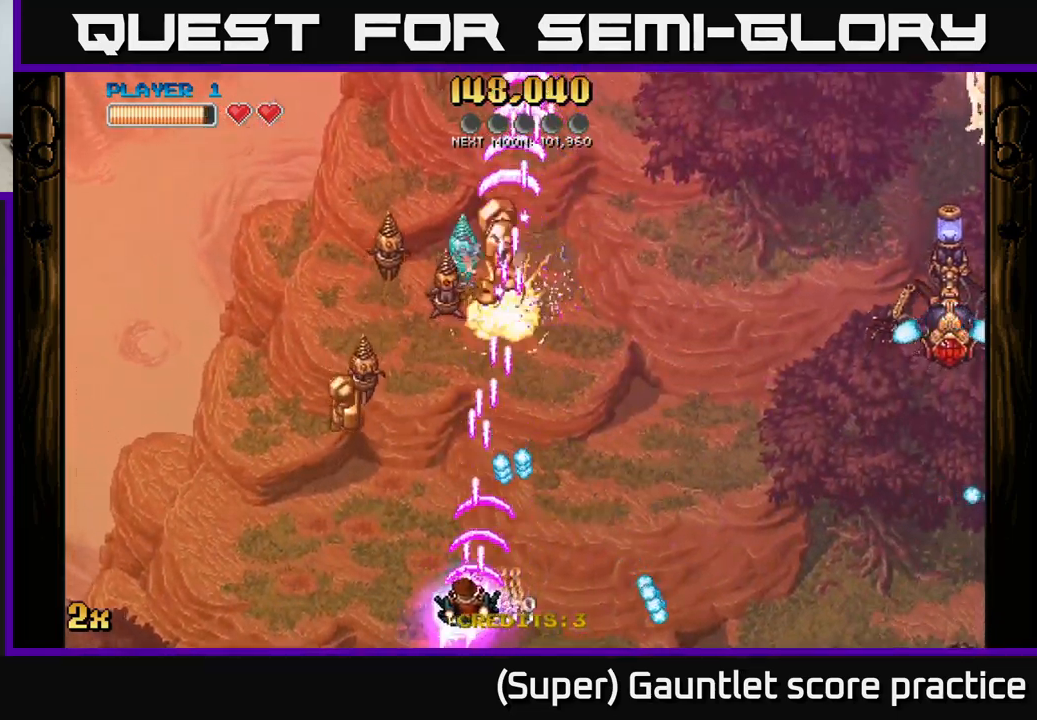
{"buttons": ["A"], "left_stick": "up", "events": [[16, "left_stick", "left"], [116, "left_stick", "up-left"], [333, "left_stick", "up"]]}
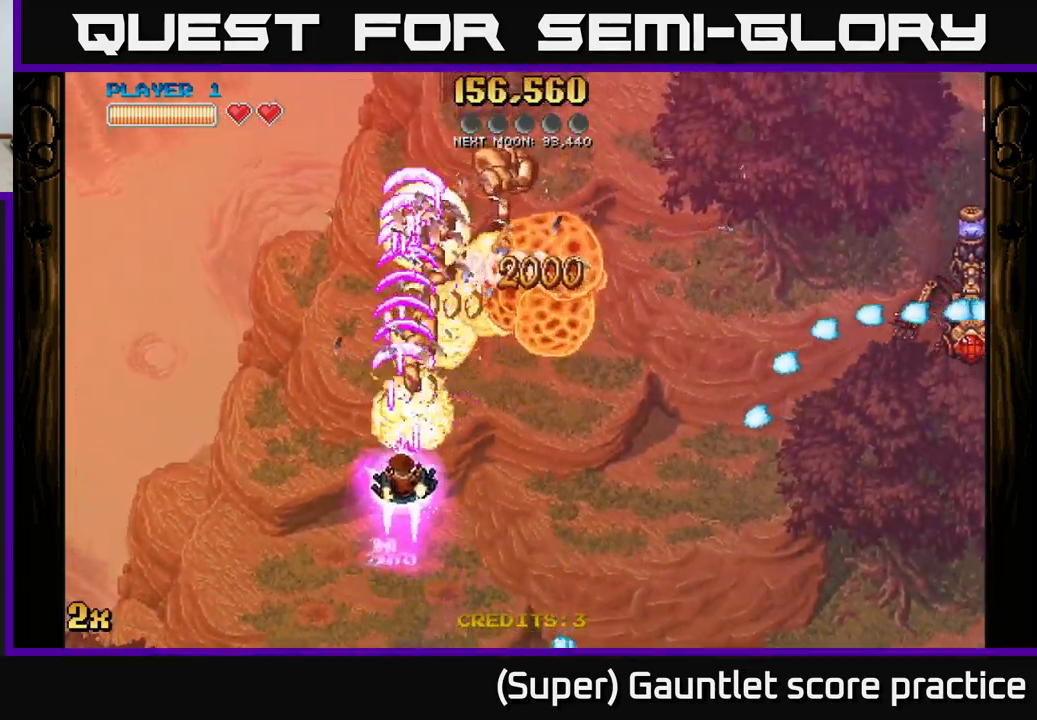
{"buttons": ["A"], "left_stick": "up-right", "events": [[33, "left_stick", "up-right"], [183, "left_stick", "up"], [400, "X", "down"], [433, "left_stick", "right"], [483, "left_stick", "up-right"], [500, "X", "up"]]}
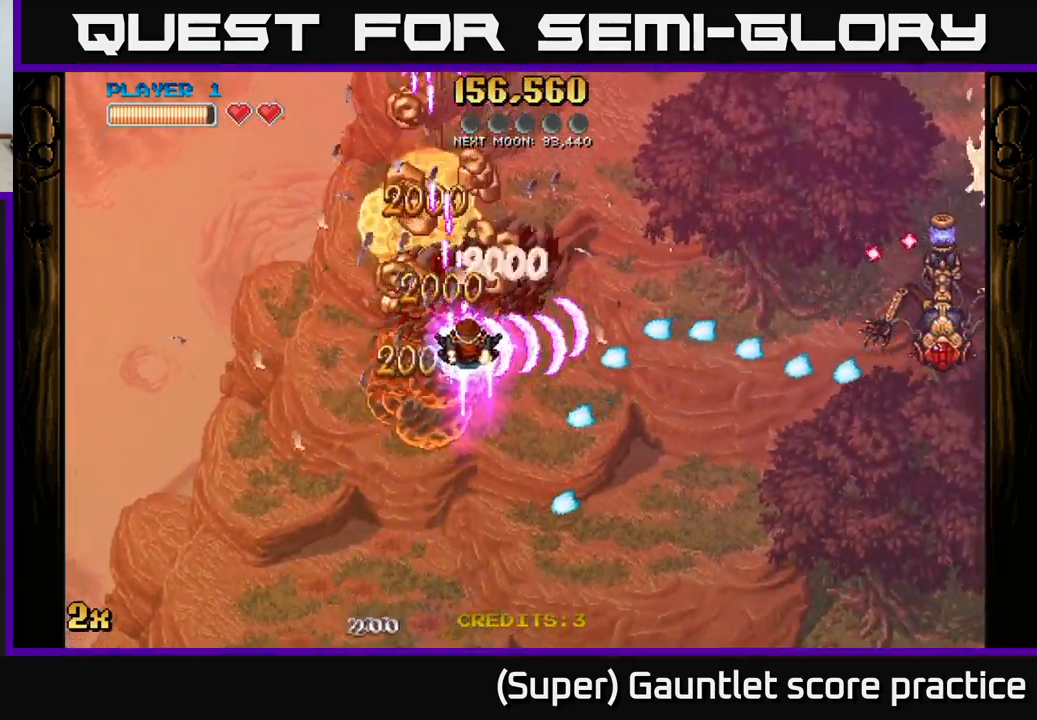
{"buttons": ["A"], "left_stick": "up", "events": [[16, "left_stick", "right"], [50, "left_stick", "up-left"], [150, "X", "down"], [200, "left_stick", "up"], [300, "X", "up"]]}
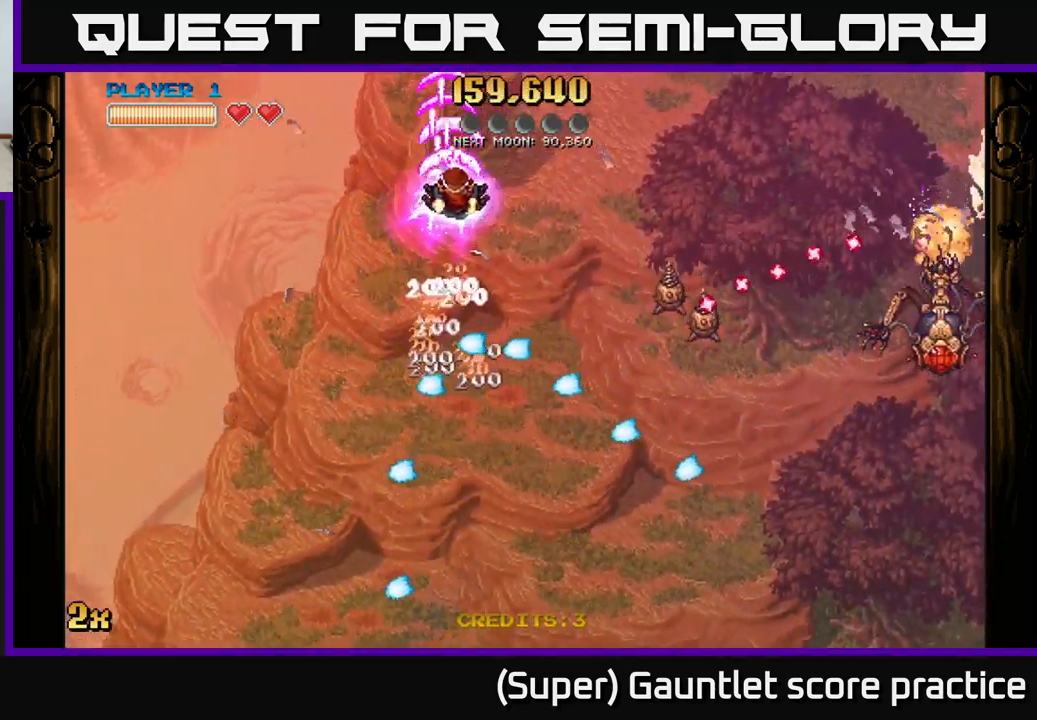
{"buttons": [], "left_stick": "down", "events": [[16, "left_stick", "down-right"], [150, "A", "up"], [150, "left_stick", "down"]]}
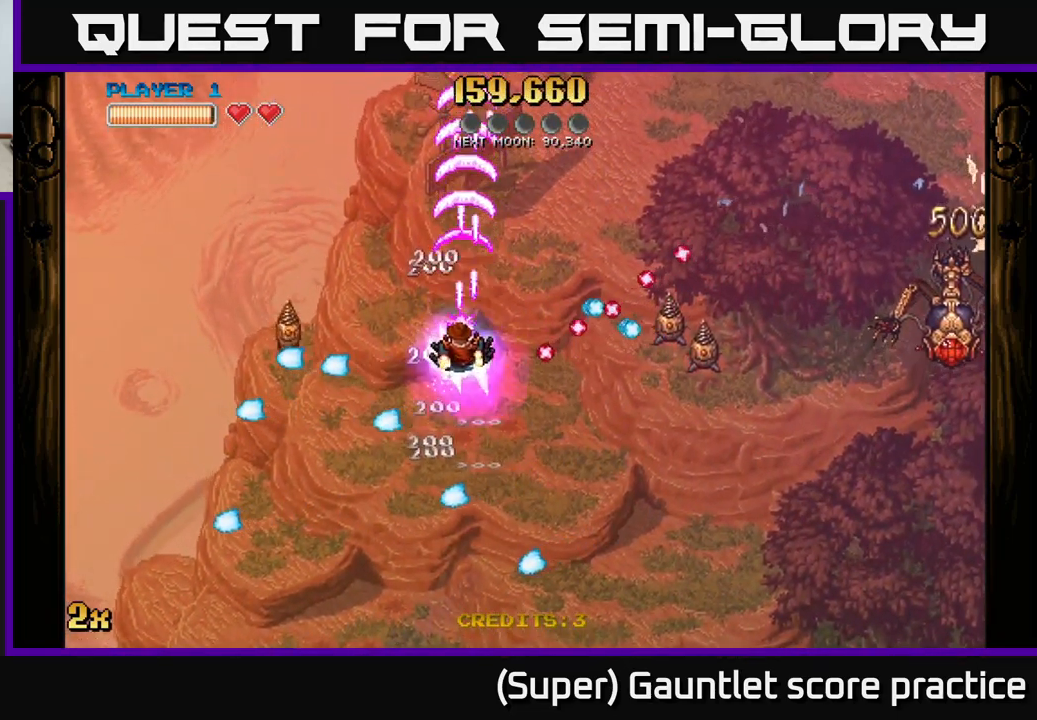
{"buttons": [], "left_stick": "down-right", "events": [[200, "left_stick", "down-right"]]}
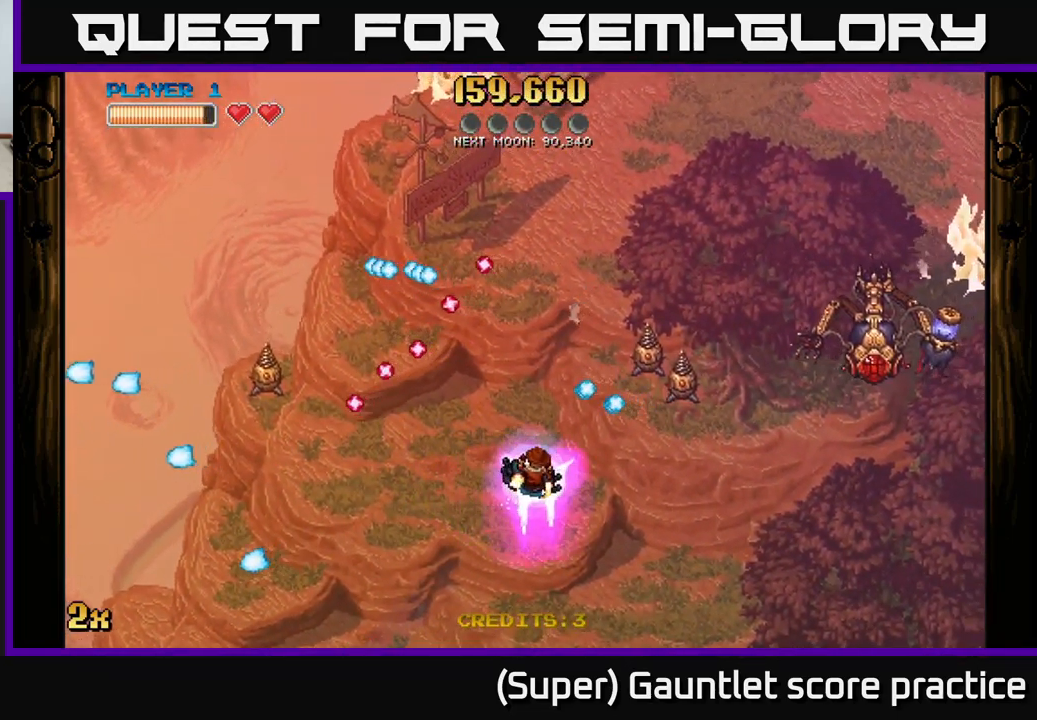
{"buttons": ["A"], "left_stick": "down-right", "events": [[66, "A", "down"]]}
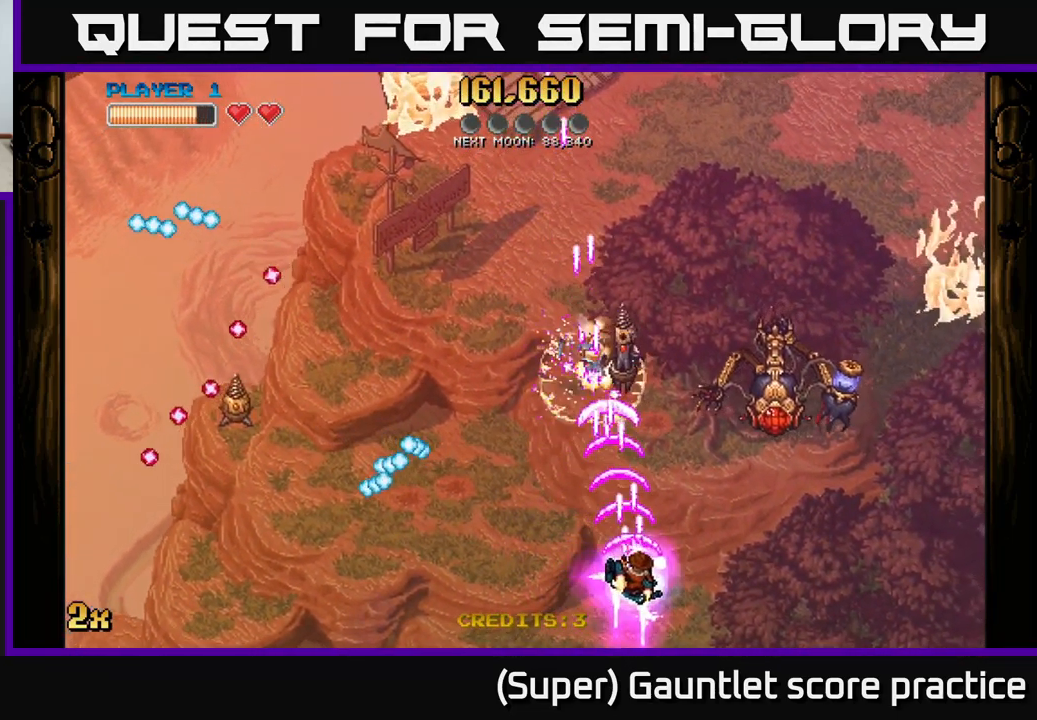
{"buttons": ["A"], "left_stick": "down-right", "events": []}
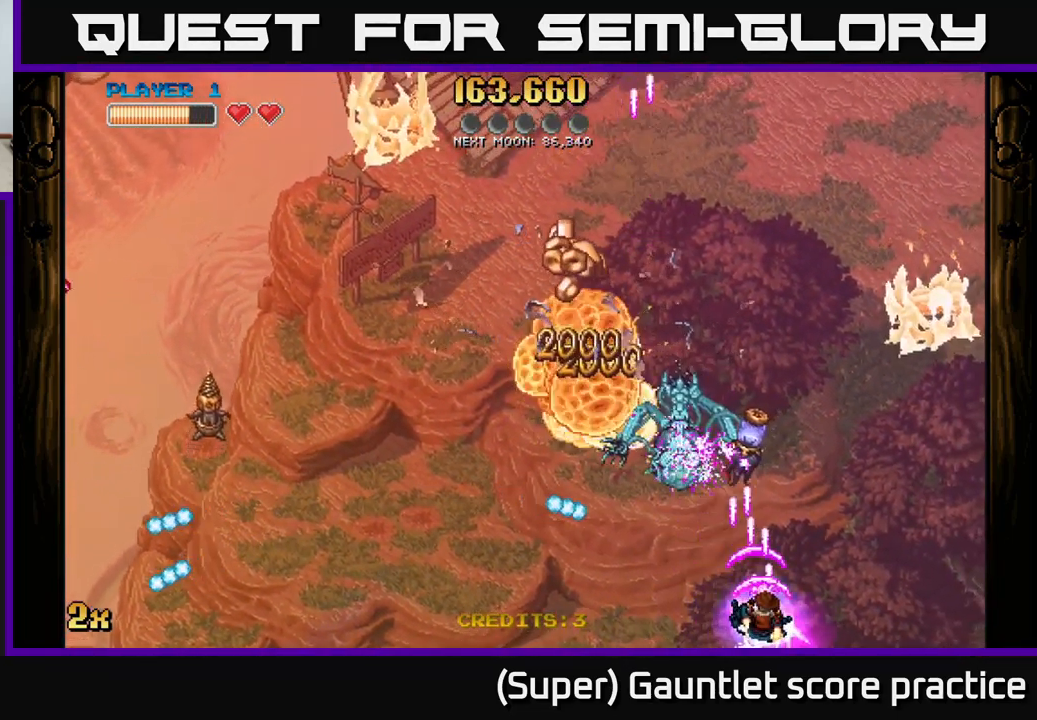
{"buttons": ["A"], "left_stick": "left", "events": [[33, "left_stick", "center"], [117, "left_stick", "left"]]}
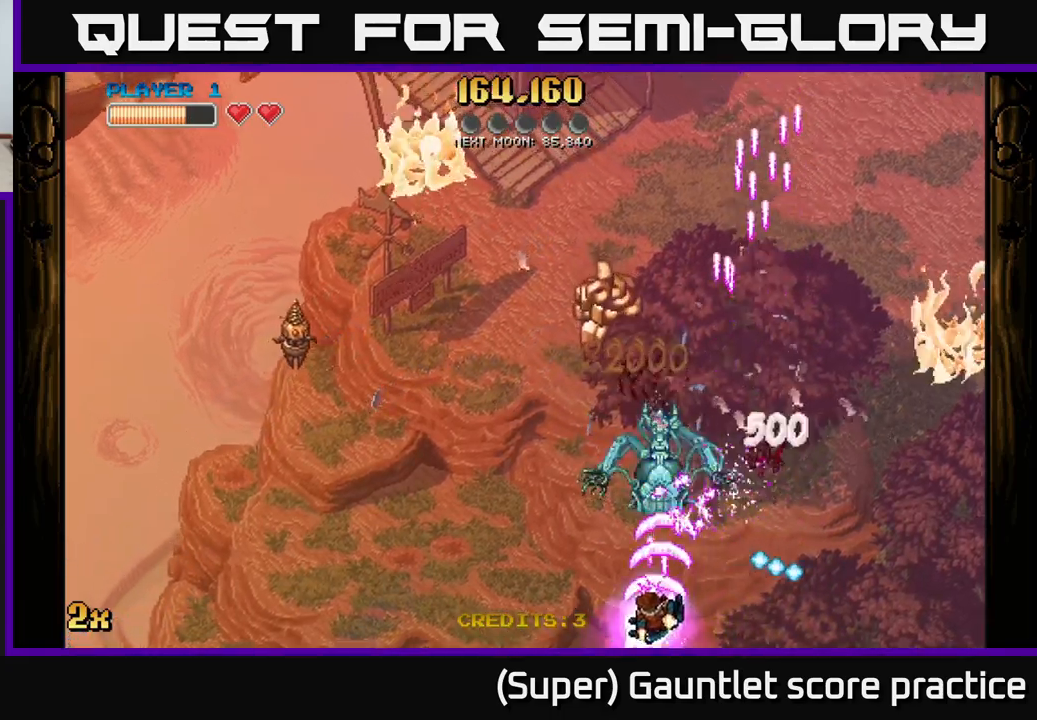
{"buttons": ["A"], "left_stick": "down-right", "events": [[100, "left_stick", "up"], [150, "left_stick", "up-left"], [200, "X", "down"], [283, "X", "up"], [350, "left_stick", "center"], [433, "left_stick", "down-right"]]}
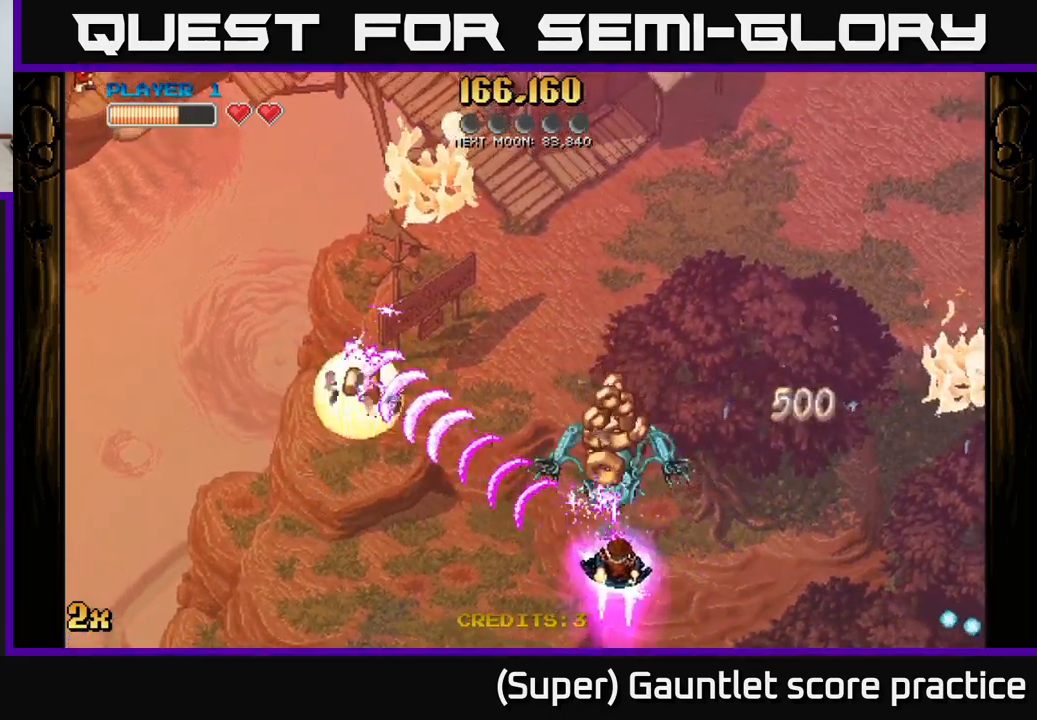
{"buttons": ["A"], "left_stick": "up-left", "events": [[200, "left_stick", "up-right"], [217, "X", "down"], [333, "X", "up"], [383, "left_stick", "up-left"]]}
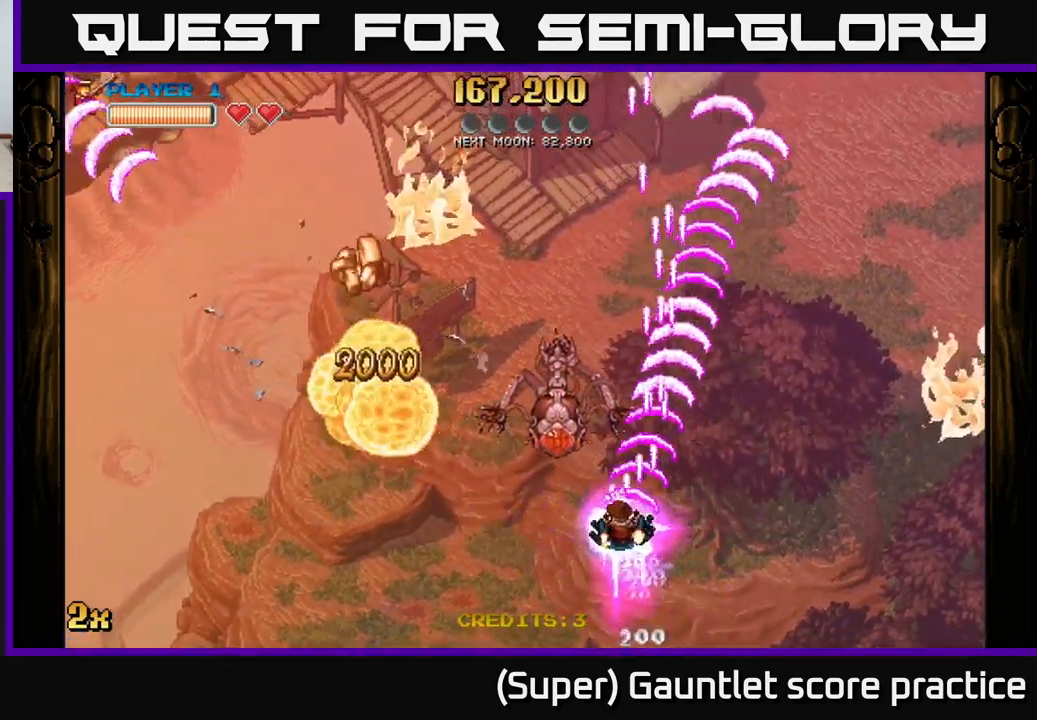
{"buttons": ["A"], "left_stick": "up-left", "events": [[350, "left_stick", "left"], [467, "left_stick", "up-left"]]}
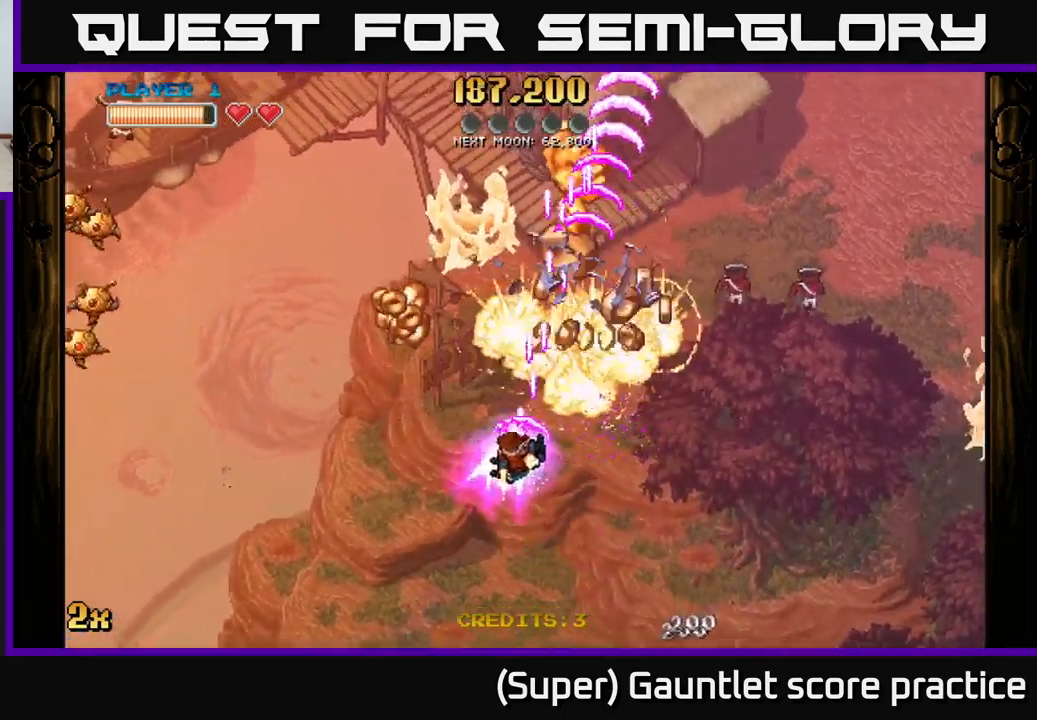
{"buttons": ["A"], "left_stick": "up-right", "events": [[383, "left_stick", "up-right"]]}
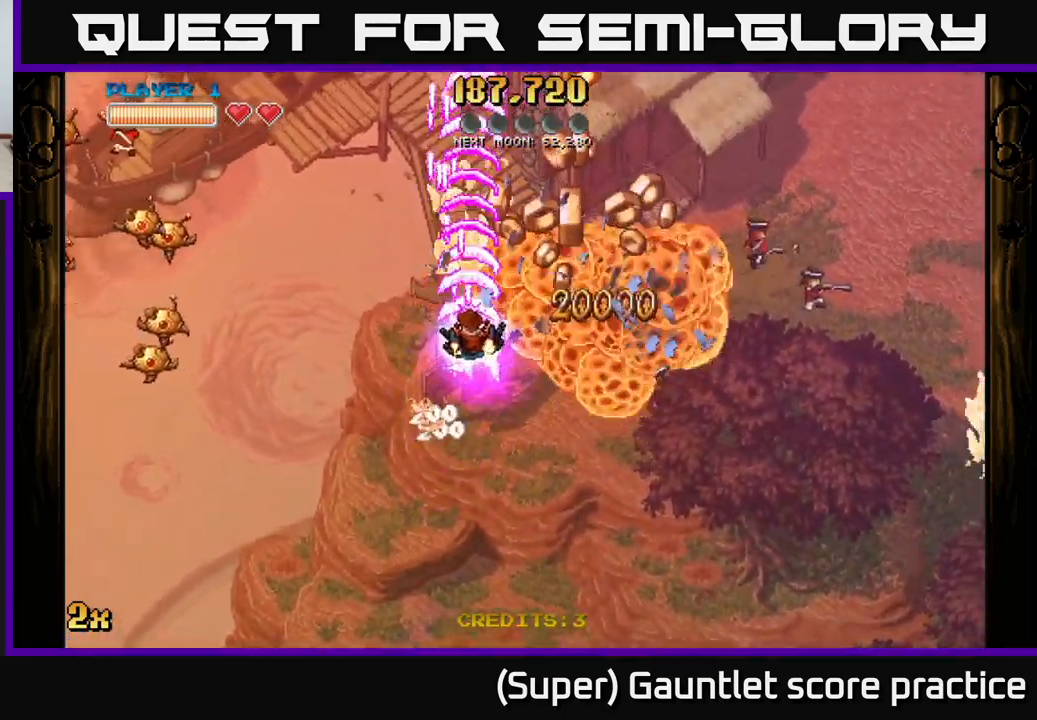
{"buttons": ["A"], "left_stick": "up-left", "events": [[483, "left_stick", "up-left"]]}
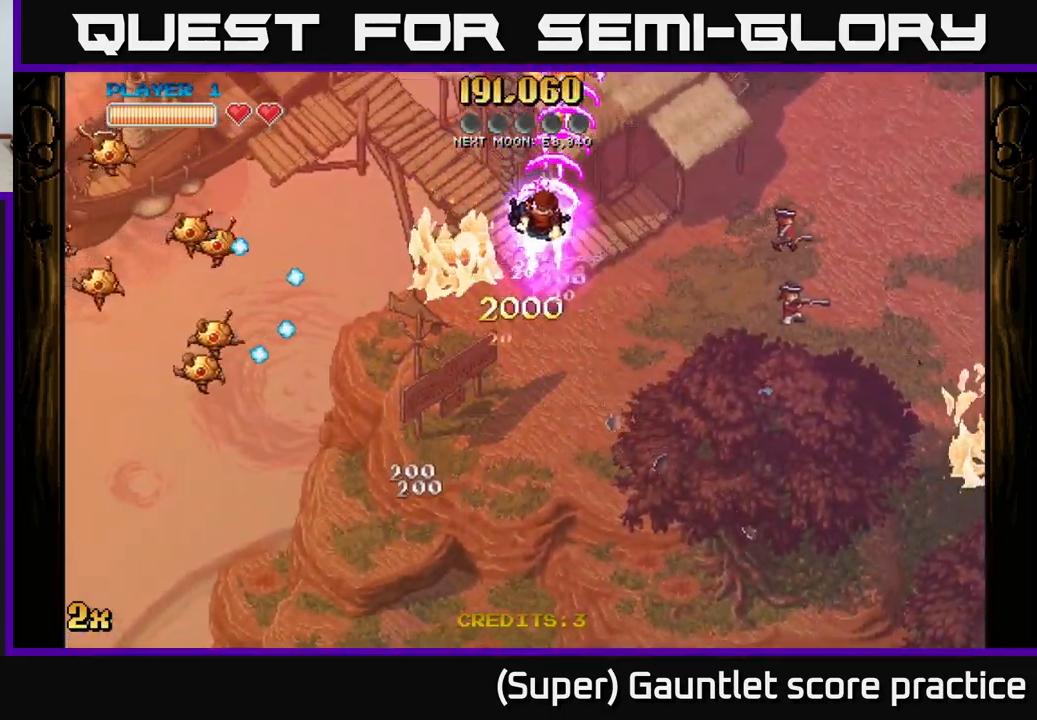
{"buttons": ["A"], "left_stick": "left", "events": [[167, "left_stick", "up-right"], [267, "left_stick", "center"], [317, "left_stick", "down"], [467, "left_stick", "left"]]}
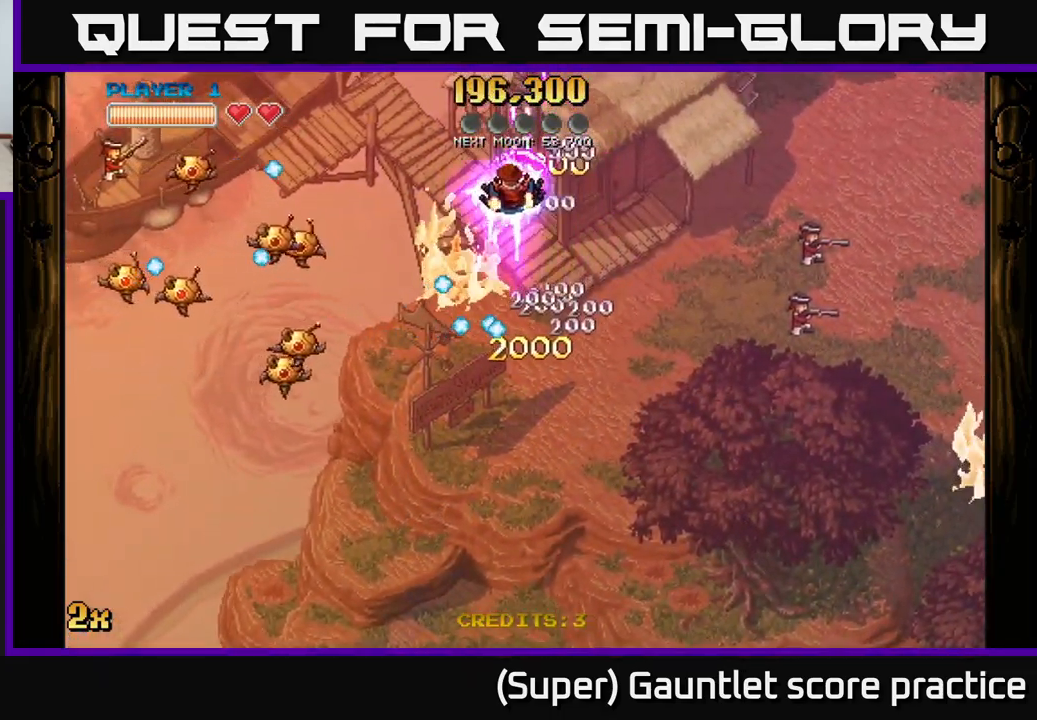
{"buttons": ["A", "X"], "left_stick": "left", "events": [[150, "left_stick", "down"], [467, "left_stick", "left"], [483, "X", "down"]]}
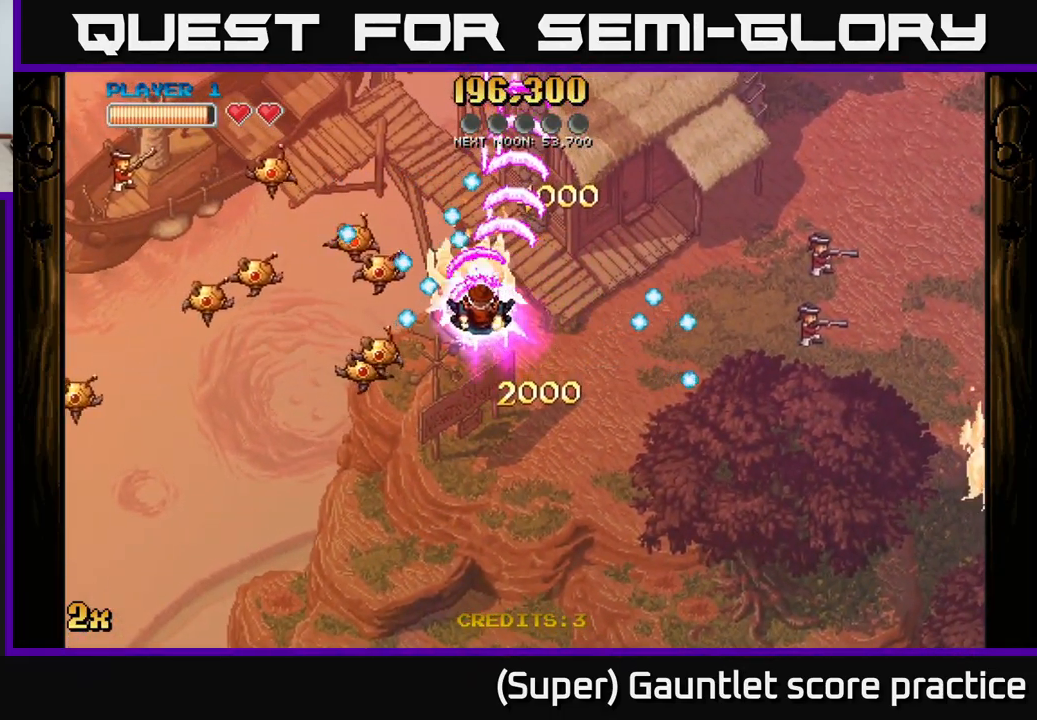
{"buttons": ["A"], "left_stick": "down-left", "events": [[50, "X", "up"], [117, "left_stick", "down"], [417, "left_stick", "down-left"]]}
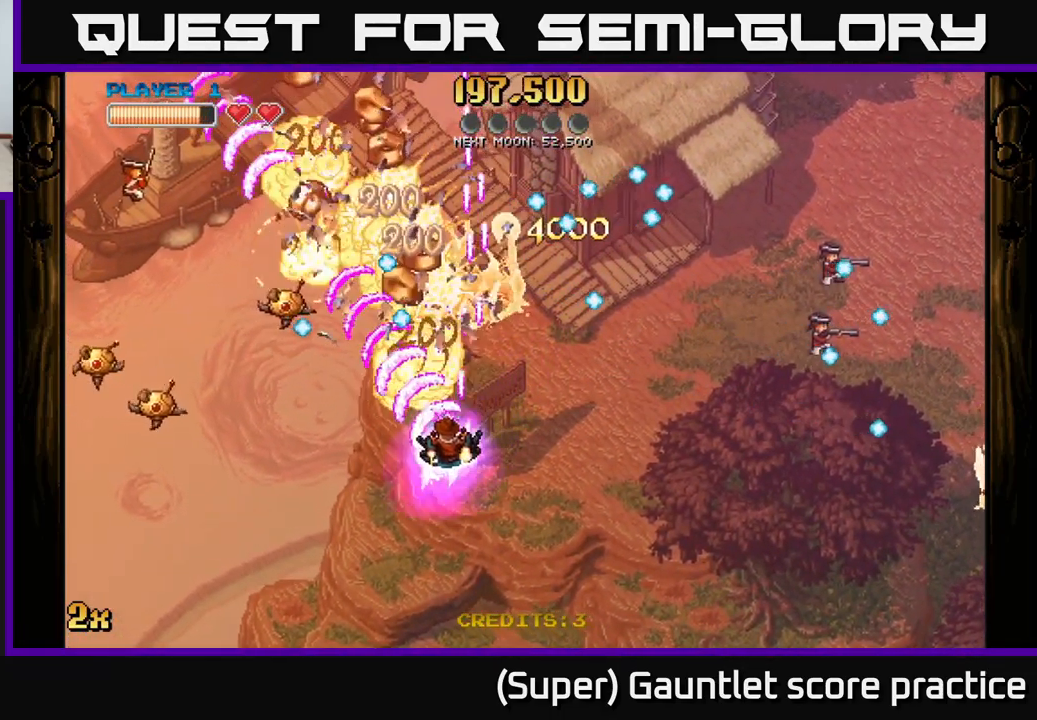
{"buttons": ["A"], "left_stick": "down-left", "events": []}
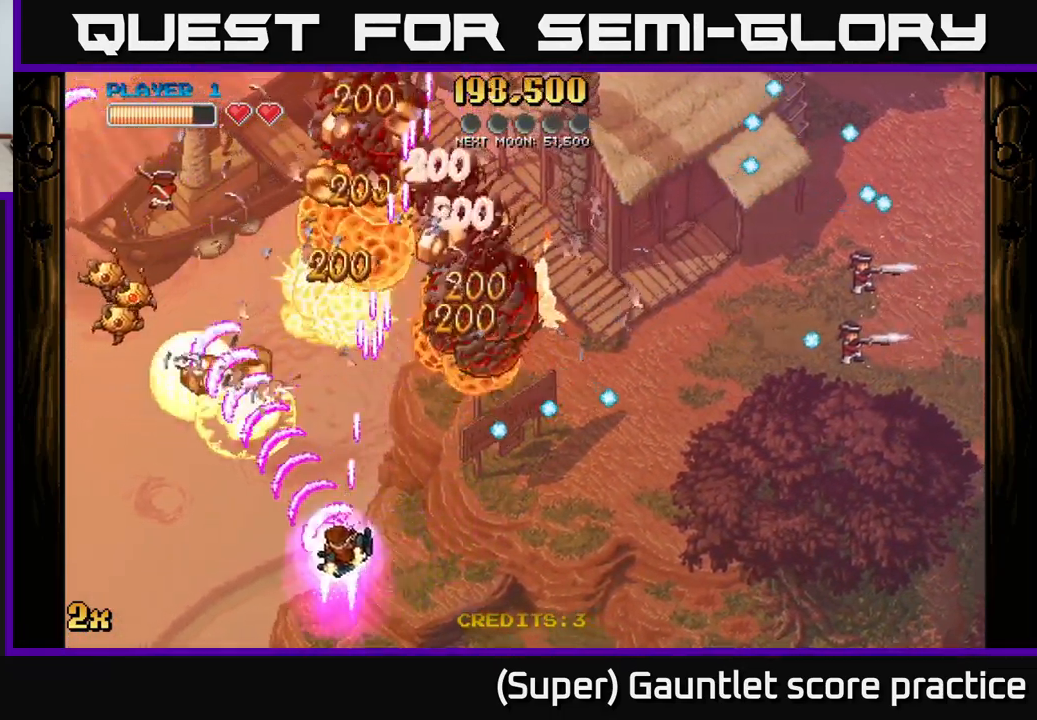
{"buttons": ["A"], "left_stick": "up-right", "events": [[316, "left_stick", "right"], [449, "left_stick", "up-right"]]}
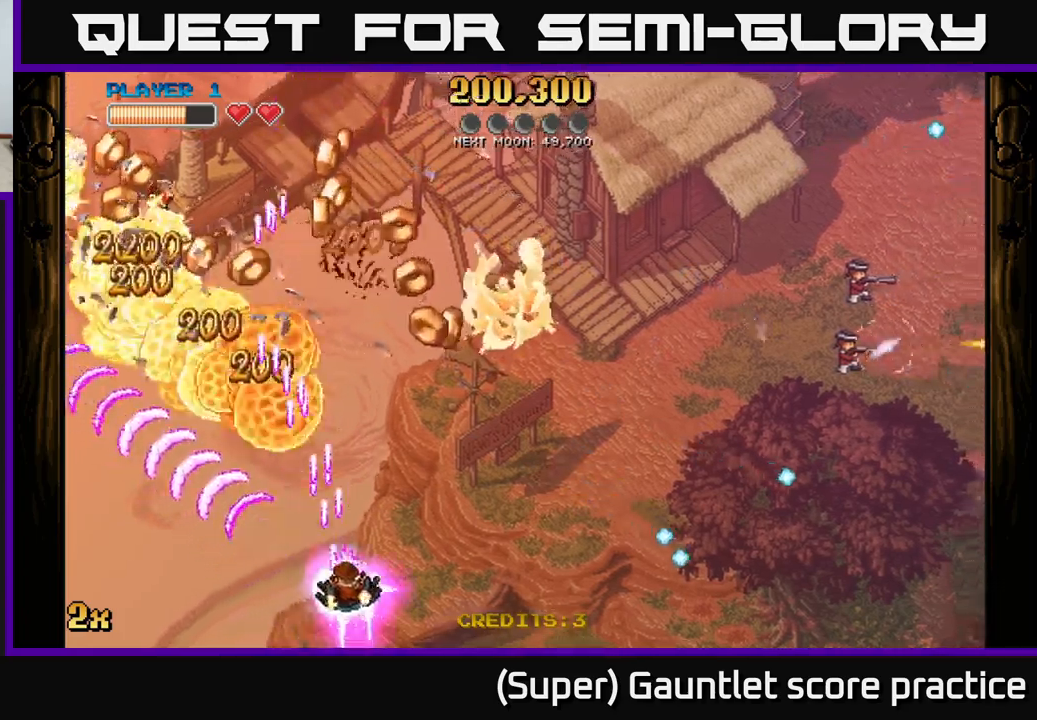
{"buttons": ["A"], "left_stick": "up-left", "events": [[367, "left_stick", "up"], [500, "left_stick", "up-left"]]}
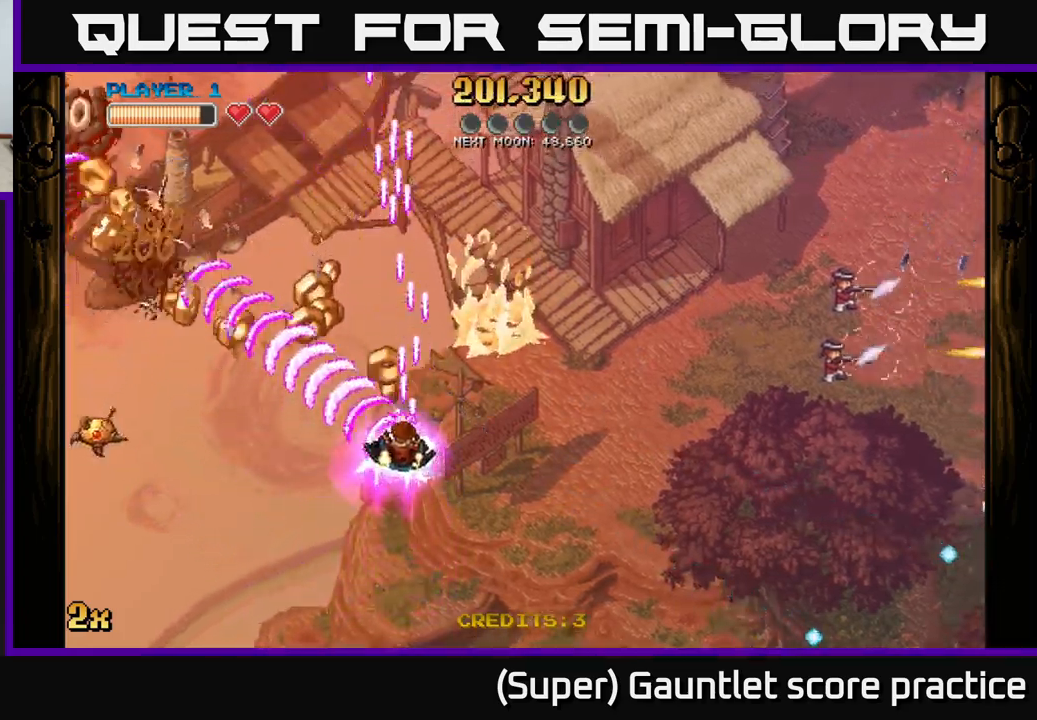
{"buttons": ["A"], "left_stick": "down-left", "events": [[34, "X", "down"], [184, "X", "up"], [250, "left_stick", "down-left"]]}
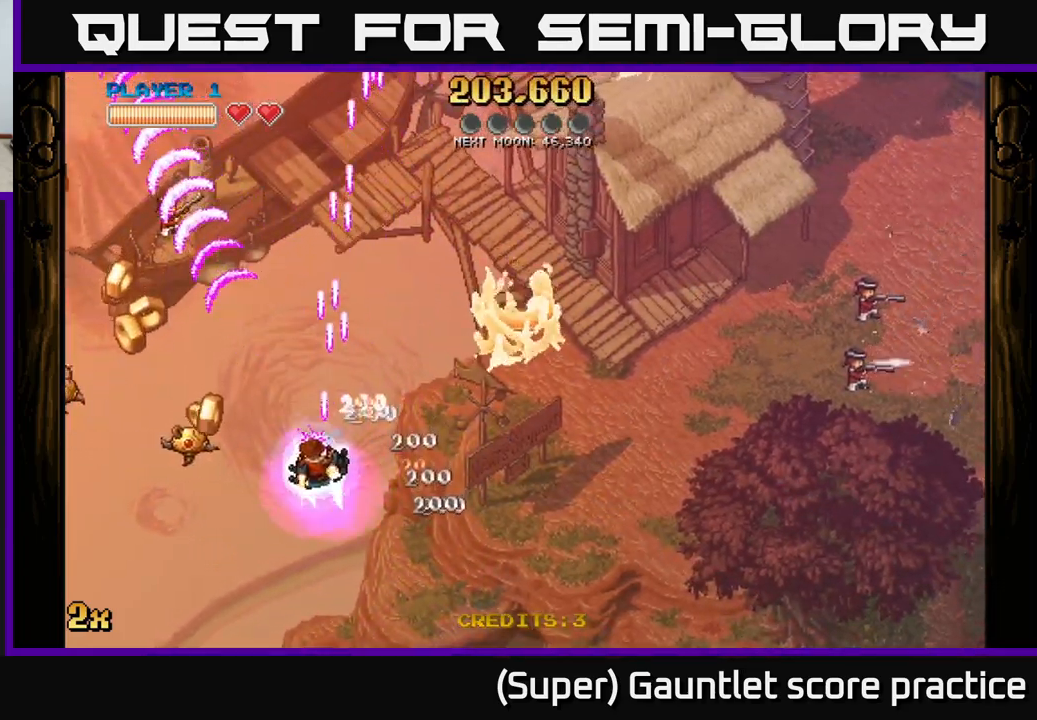
{"buttons": ["A"], "left_stick": "down-left", "events": []}
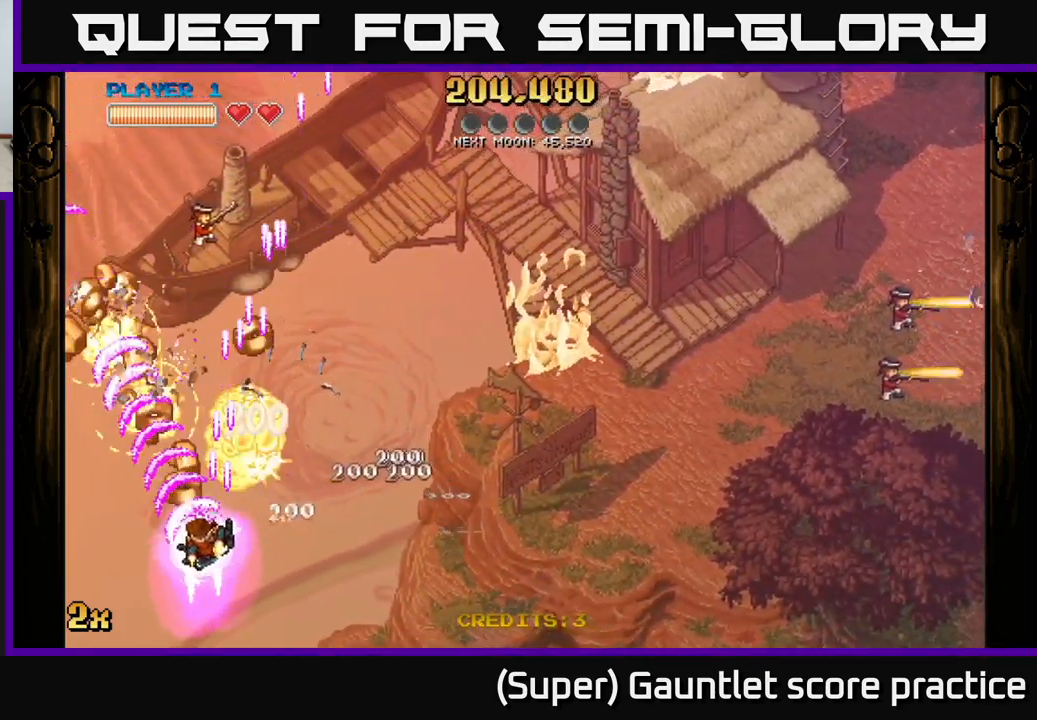
{"buttons": ["A"], "left_stick": "down-left", "events": []}
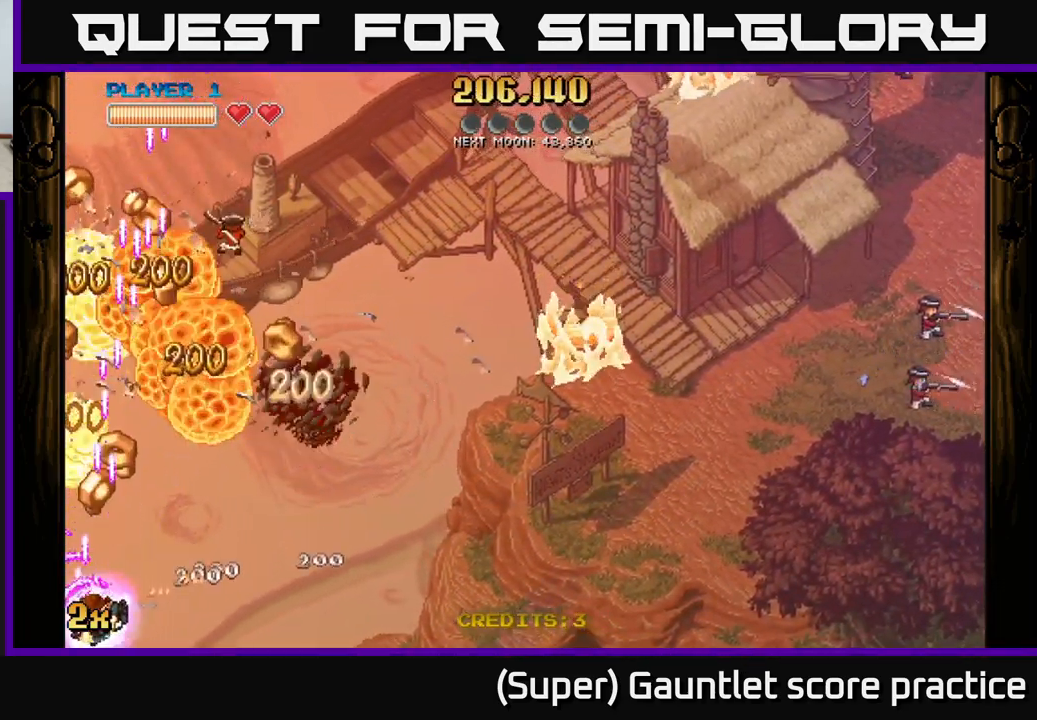
{"buttons": ["A", "X"], "left_stick": "right", "events": [[134, "left_stick", "up-left"], [200, "X", "down"], [200, "left_stick", "up"], [334, "X", "up"], [367, "left_stick", "right"], [467, "X", "down"]]}
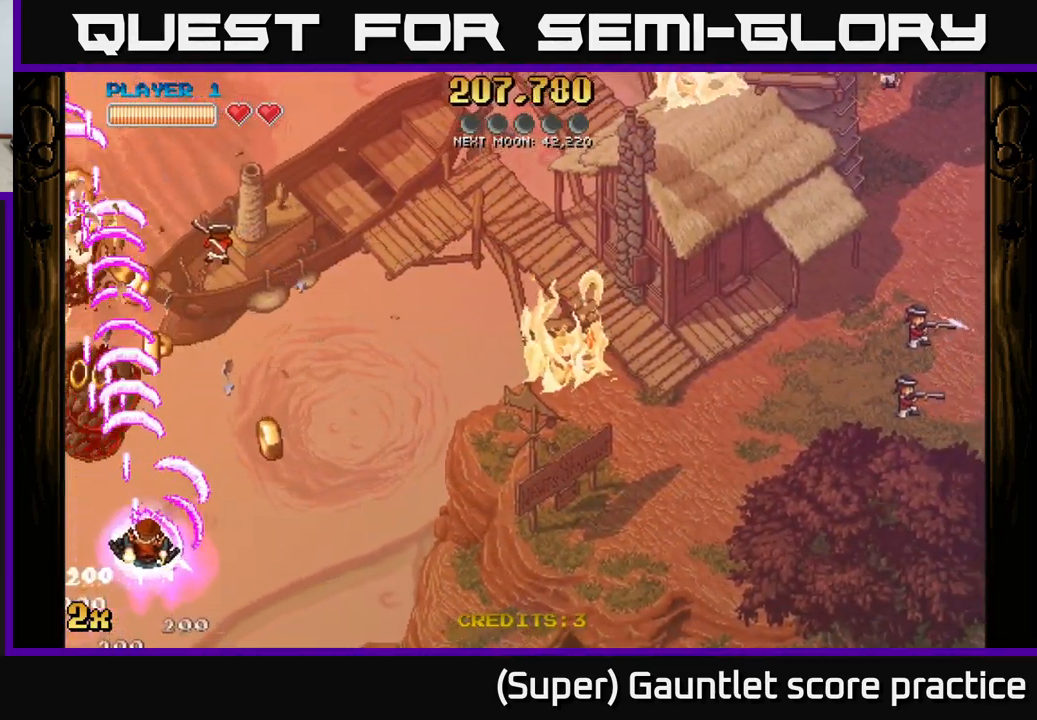
{"buttons": ["A", "X"], "left_stick": "up", "events": [[34, "left_stick", "up-right"], [67, "X", "up"], [300, "left_stick", "up"], [434, "X", "down"]]}
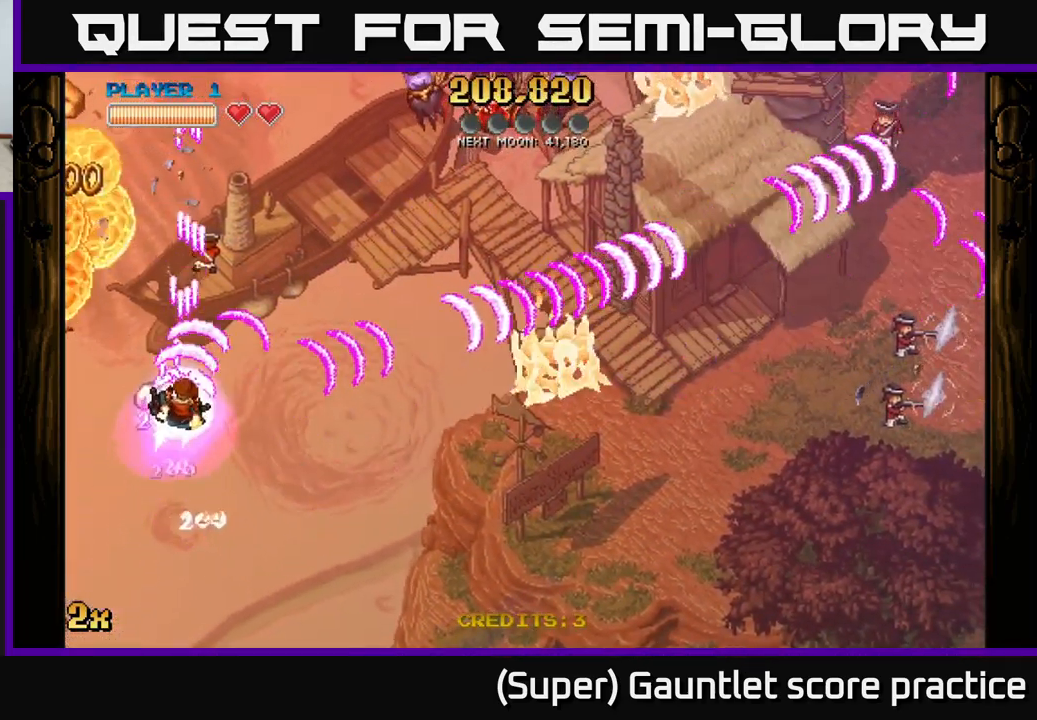
{"buttons": ["A"], "left_stick": "down-left", "events": [[17, "left_stick", "up-right"], [67, "X", "up"], [234, "left_stick", "down-right"], [300, "left_stick", "down"], [450, "left_stick", "down-left"]]}